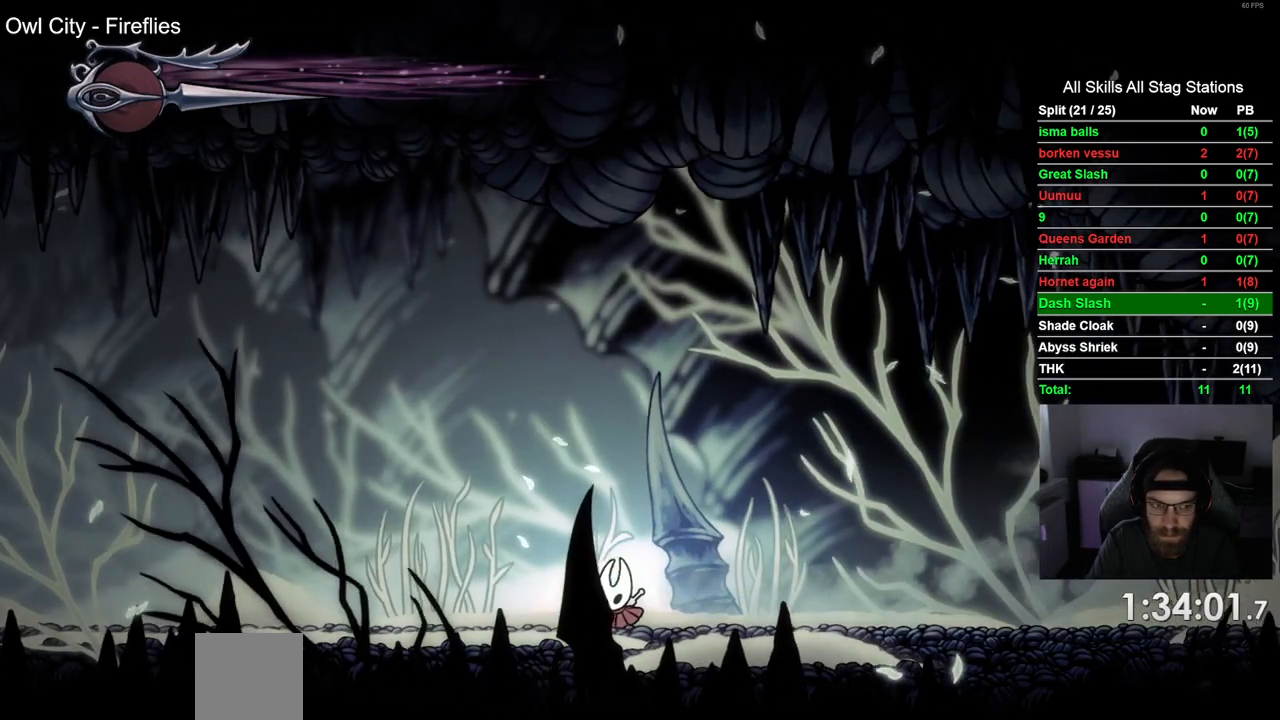
Gameplay with a controller (PlayStation layout); each line is a JSON object with the inputs held at the frame after it (dt_ms = milliseconds from this image to that frame). "events" lists button and stick changes between this image and that frame as [ms after this image, input, new state], when the widget could be followed in between.
{"dt_ms": 500, "buttons": ["DPAD_LEFT"], "left_stick": "center", "right_stick": "center", "events": [[200, "R2", "down"], [417, "R2", "up"], [500, "CROSS", "up"]]}
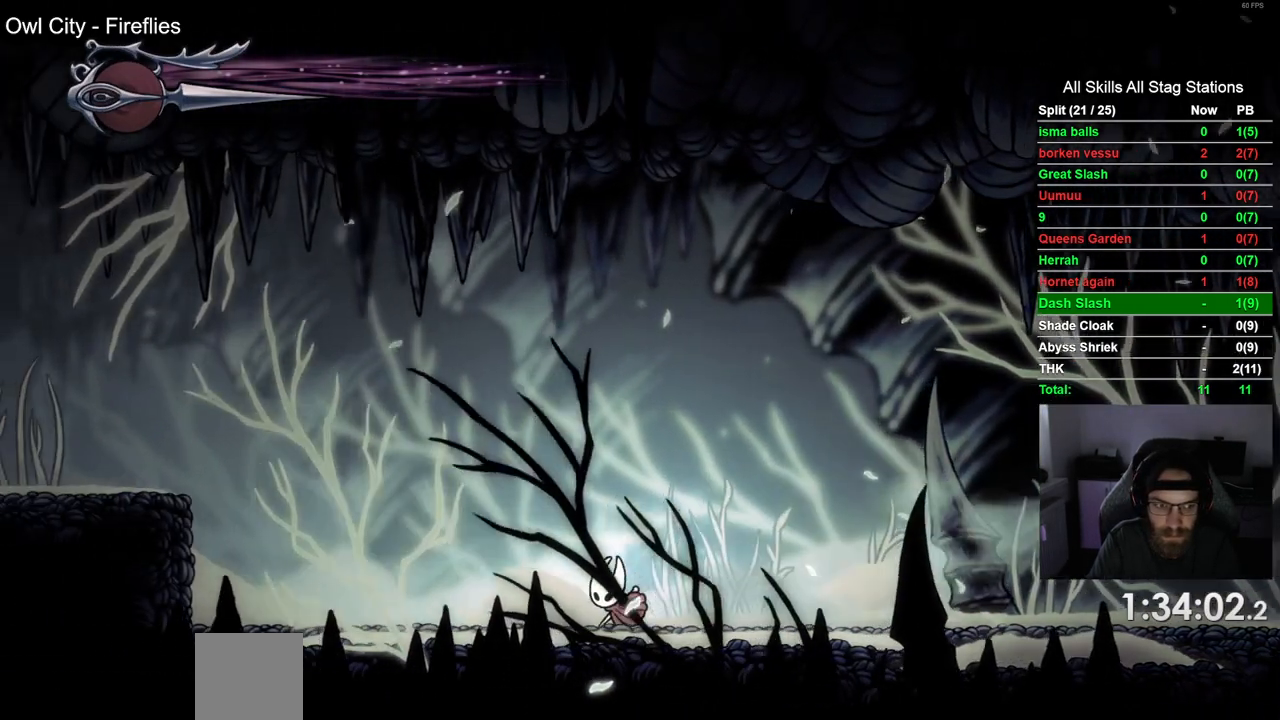
{"dt_ms": 500, "buttons": ["CROSS", "DPAD_LEFT"], "left_stick": "center", "right_stick": "center", "events": [[300, "CROSS", "down"]]}
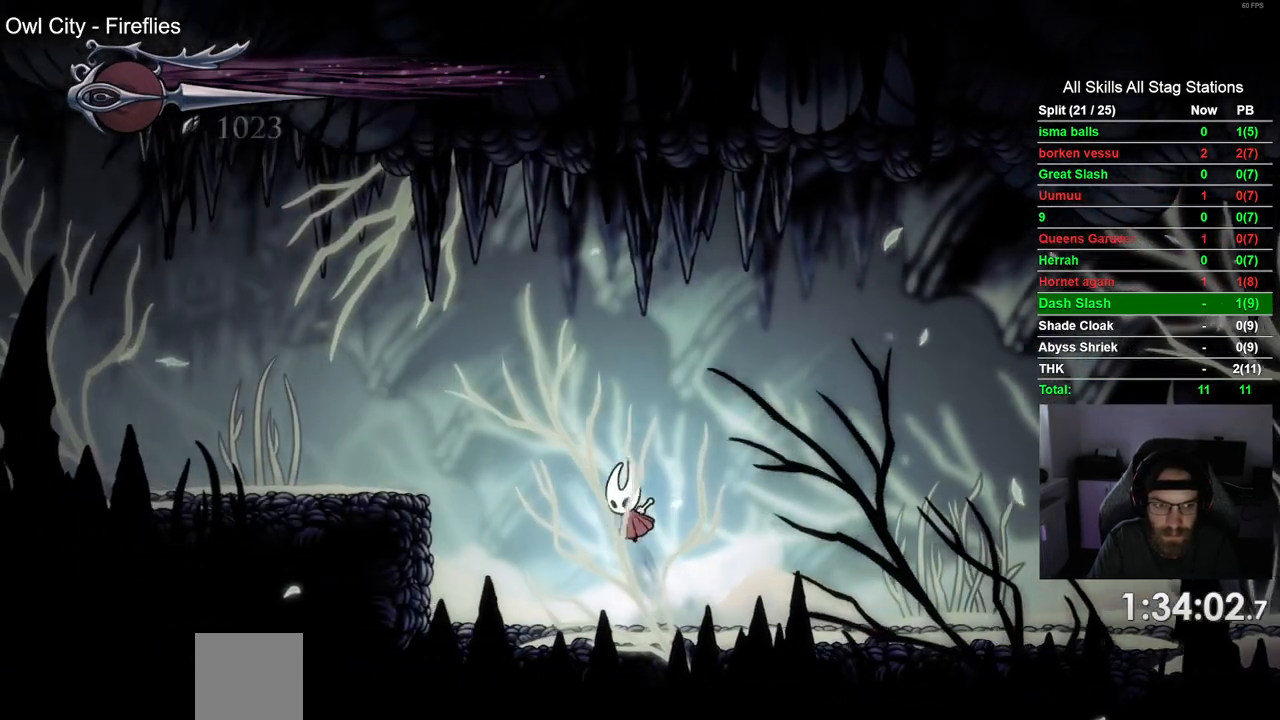
{"dt_ms": 500, "buttons": ["DPAD_LEFT"], "left_stick": "center", "right_stick": "center", "events": [[267, "CROSS", "up"]]}
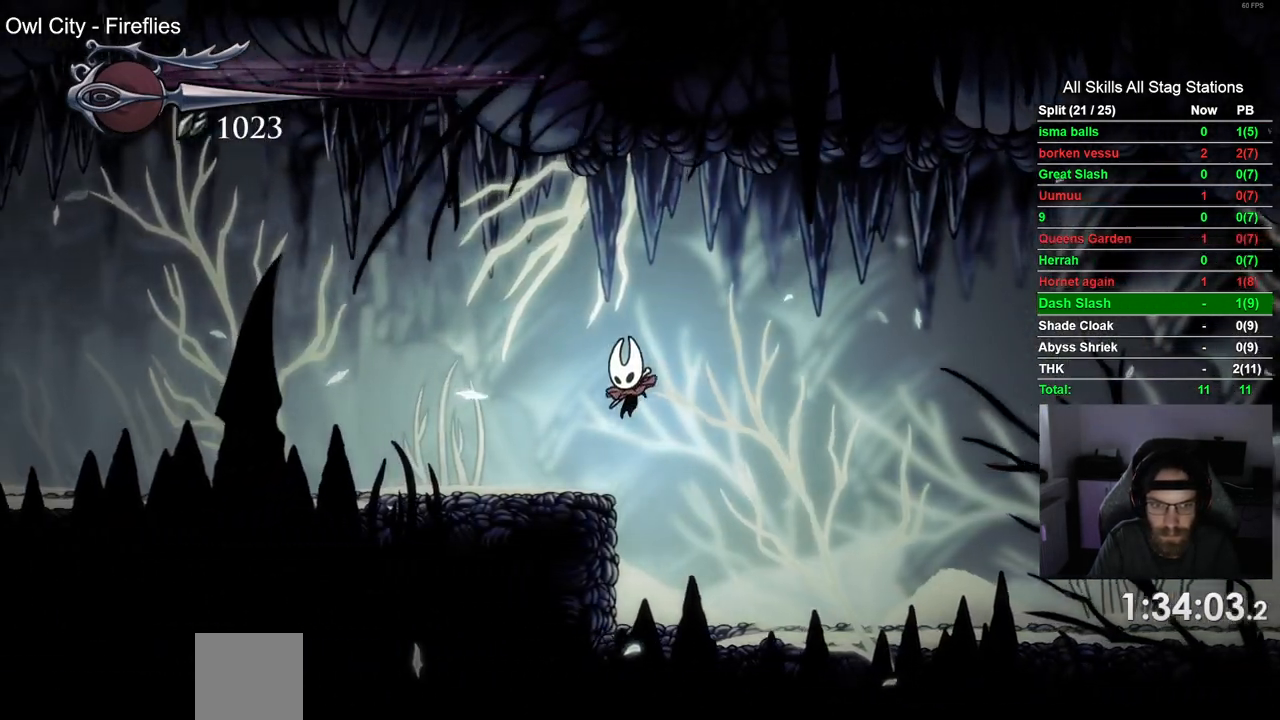
{"dt_ms": 500, "buttons": ["L2"], "left_stick": "center", "right_stick": "center", "events": [[167, "L2", "down"], [200, "DPAD_LEFT", "up"]]}
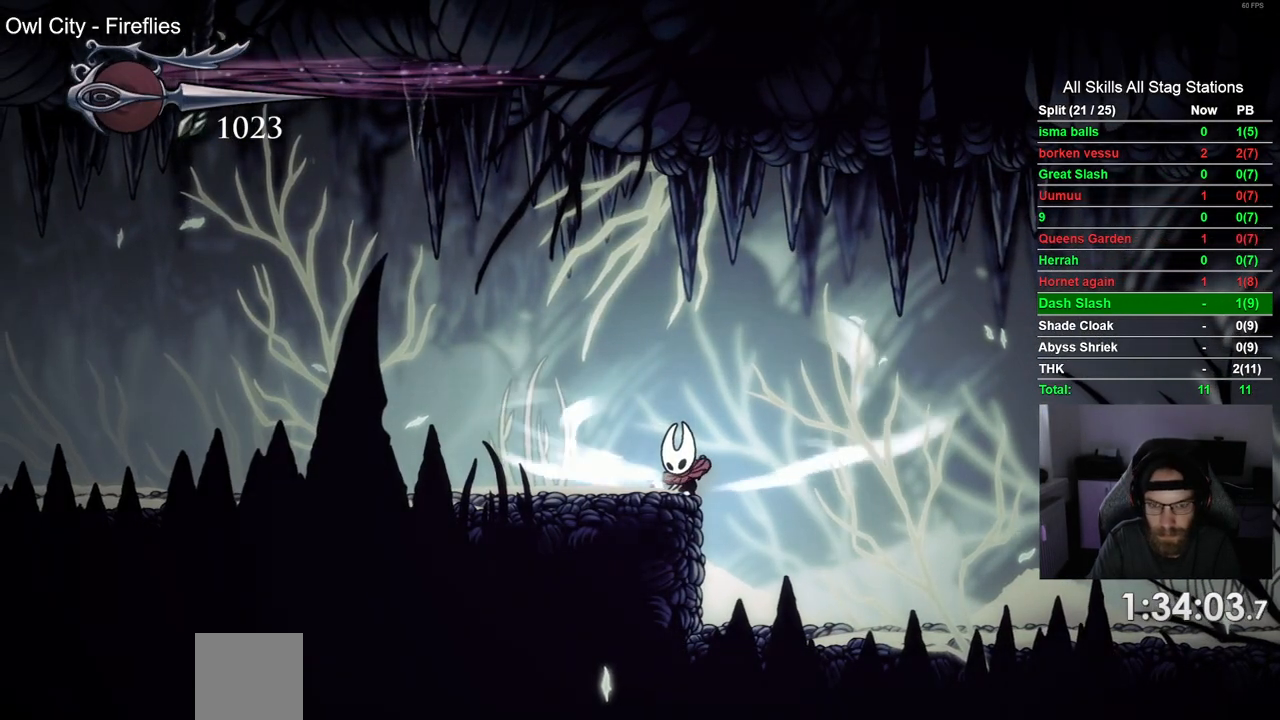
{"dt_ms": 500, "buttons": ["L2"], "left_stick": "center", "right_stick": "center", "events": []}
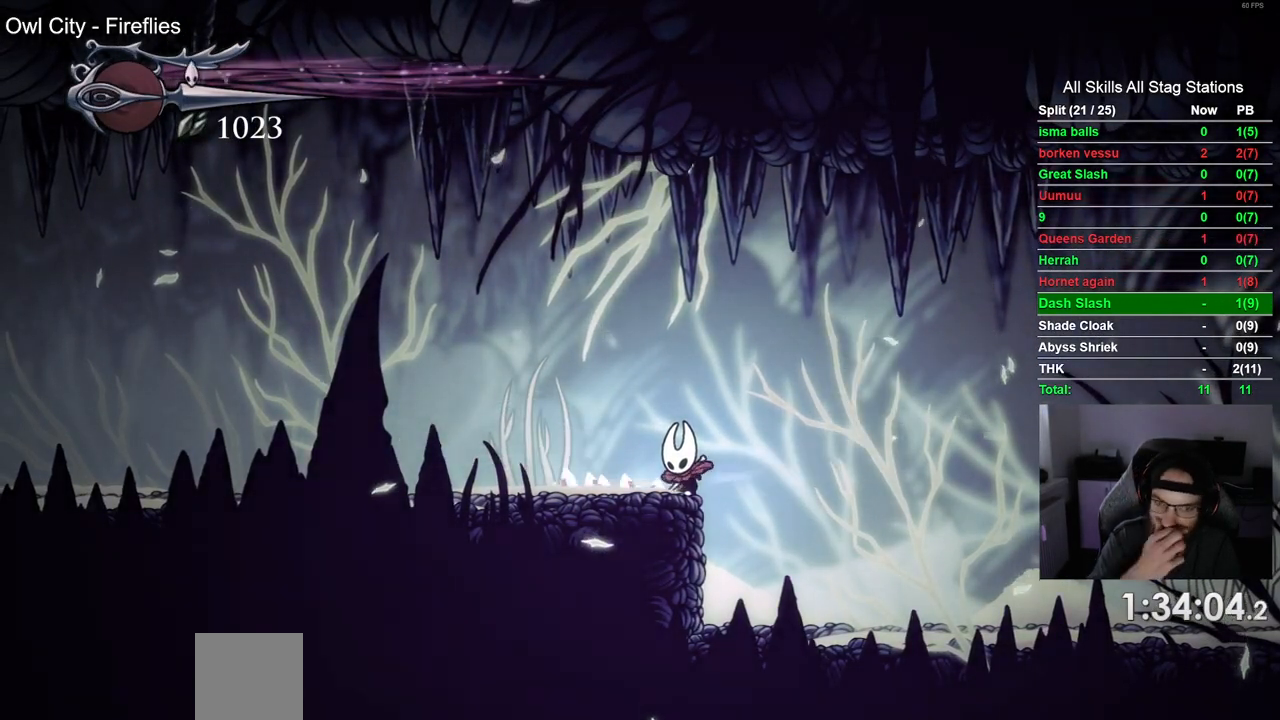
{"dt_ms": 500, "buttons": [], "left_stick": "center", "right_stick": "center", "events": [[283, "L2", "up"]]}
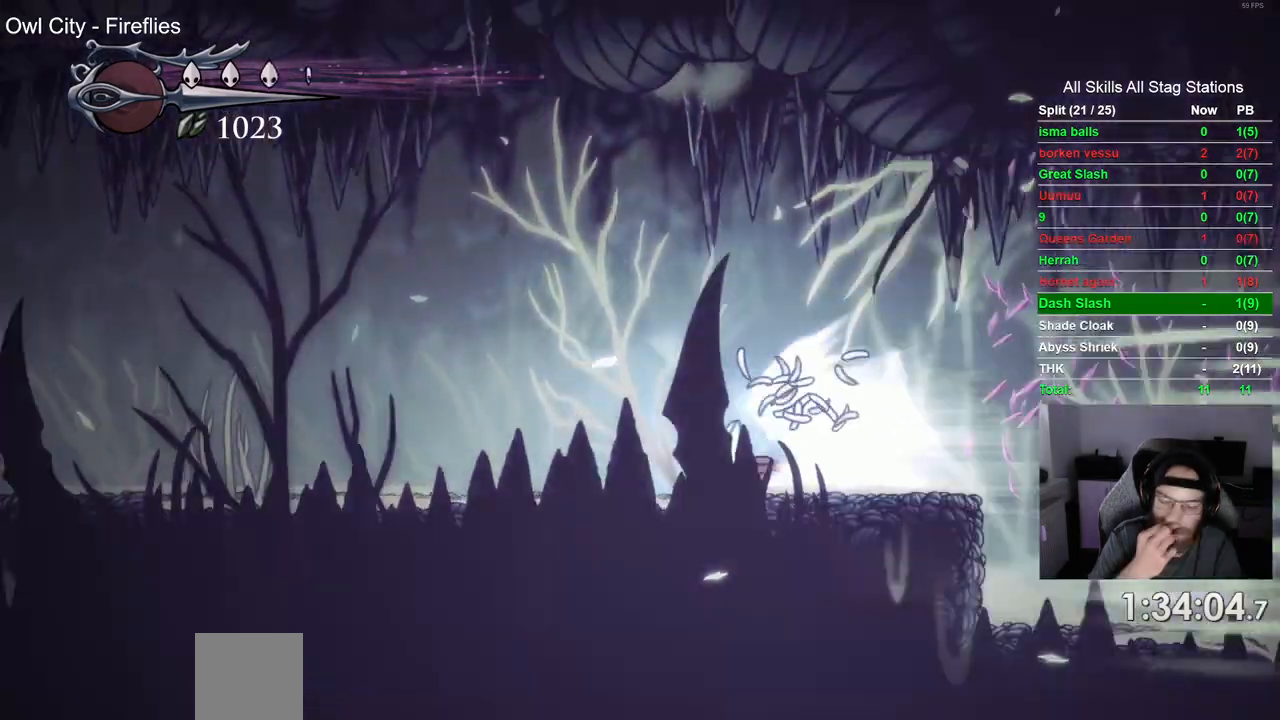
{"dt_ms": 1000, "buttons": [], "left_stick": "center", "right_stick": "center"}
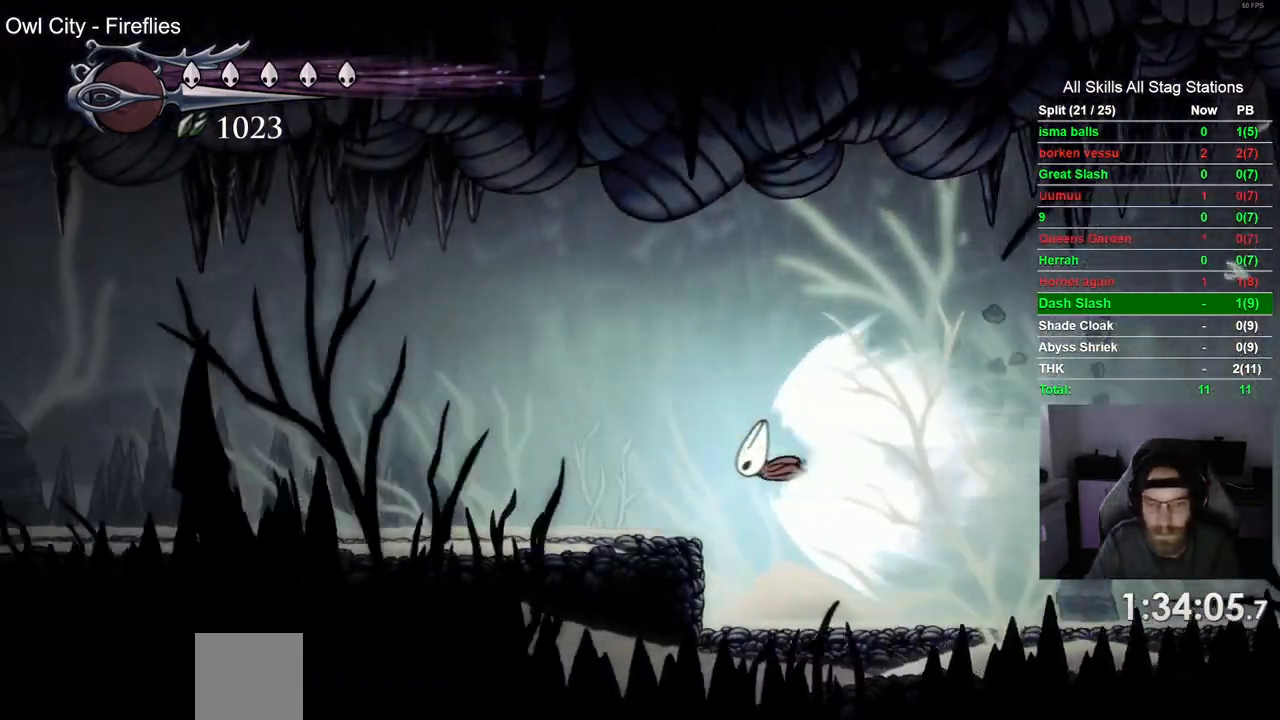
{"dt_ms": 1000, "buttons": [], "left_stick": "center", "right_stick": "center"}
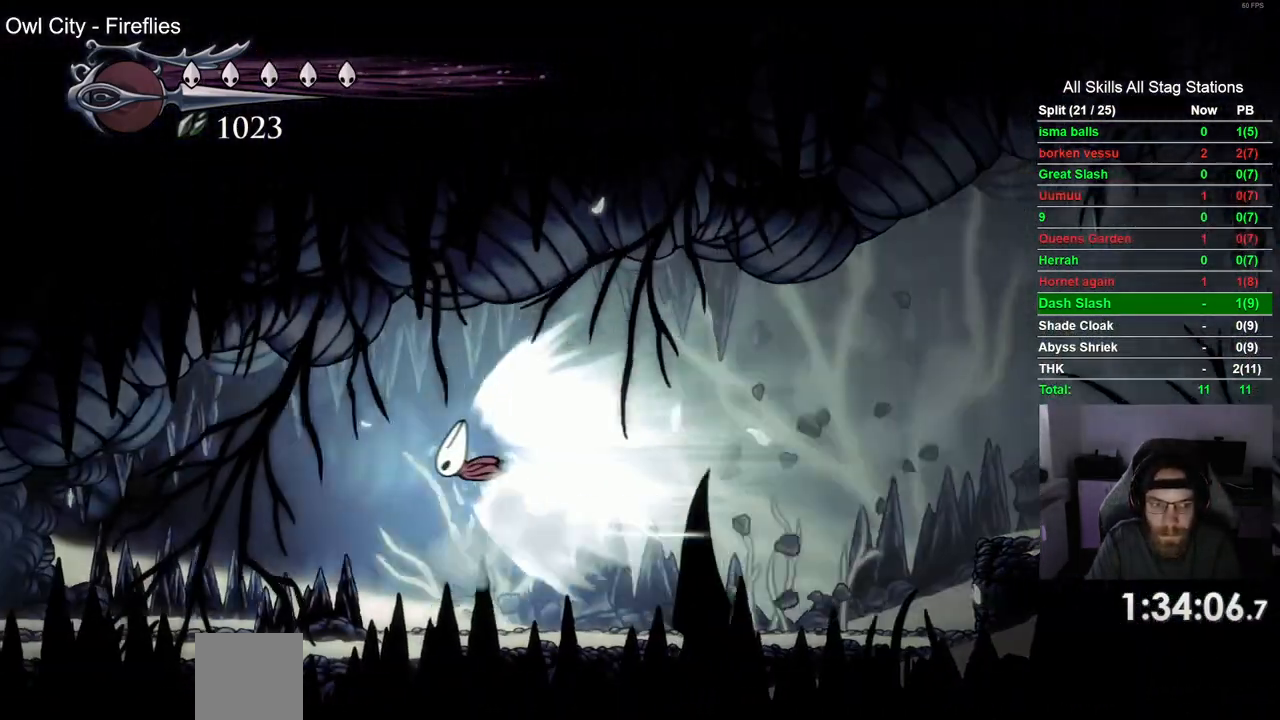
{"dt_ms": 500, "buttons": ["DPAD_LEFT"], "left_stick": "center", "right_stick": "center", "events": [[83, "CROSS", "down"], [167, "L1", "down"], [217, "CROSS", "up"], [217, "L1", "up"], [383, "DPAD_LEFT", "down"]]}
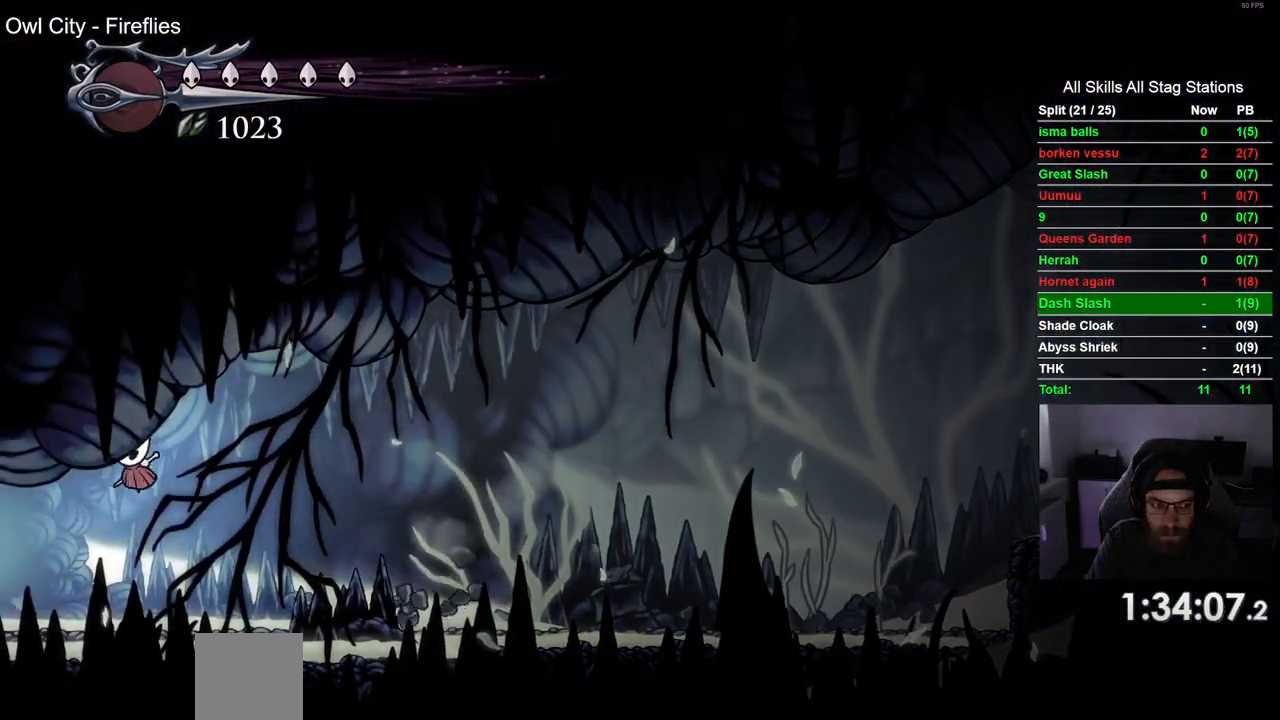
{"dt_ms": 500, "buttons": ["R2", "DPAD_LEFT"], "left_stick": "center", "right_stick": "center", "events": [[383, "R2", "down"]]}
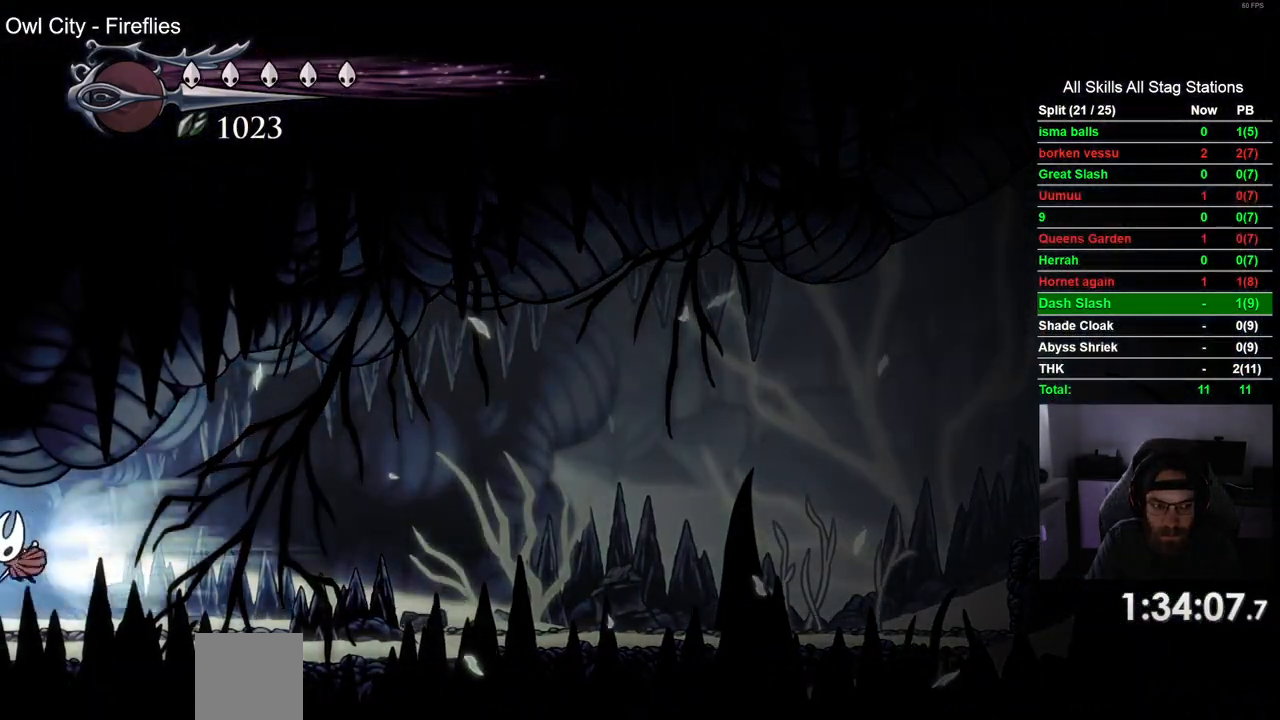
{"dt_ms": 500, "buttons": ["DPAD_LEFT"], "left_stick": "center", "right_stick": "center", "events": [[83, "R2", "up"]]}
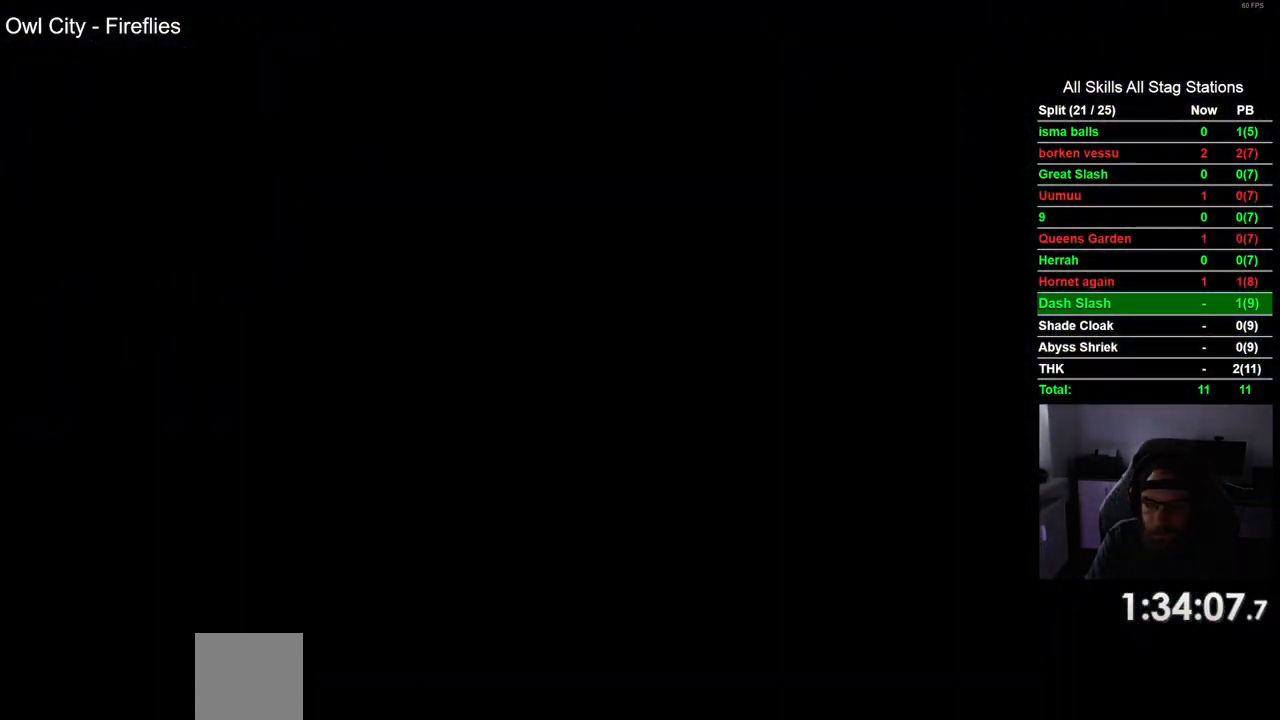
{"dt_ms": 500, "buttons": ["DPAD_LEFT"], "left_stick": "center", "right_stick": "center", "events": []}
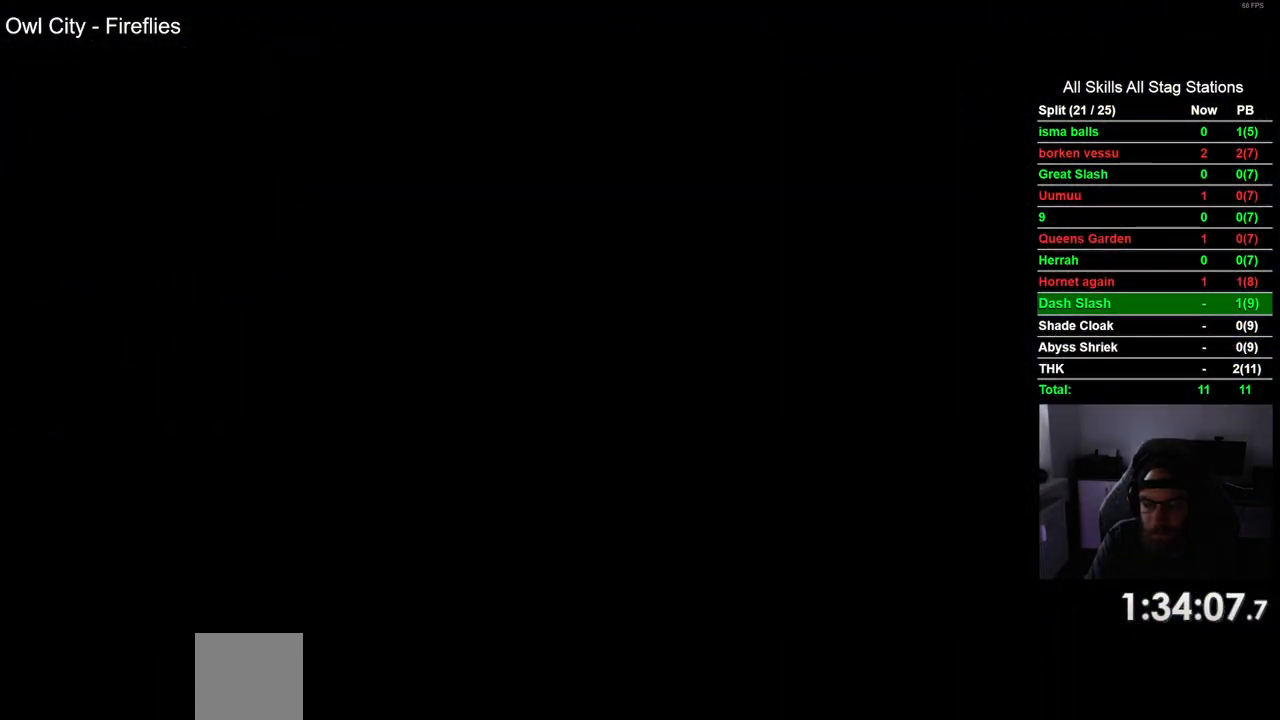
{"dt_ms": 500, "buttons": ["DPAD_LEFT"], "left_stick": "center", "right_stick": "center", "events": []}
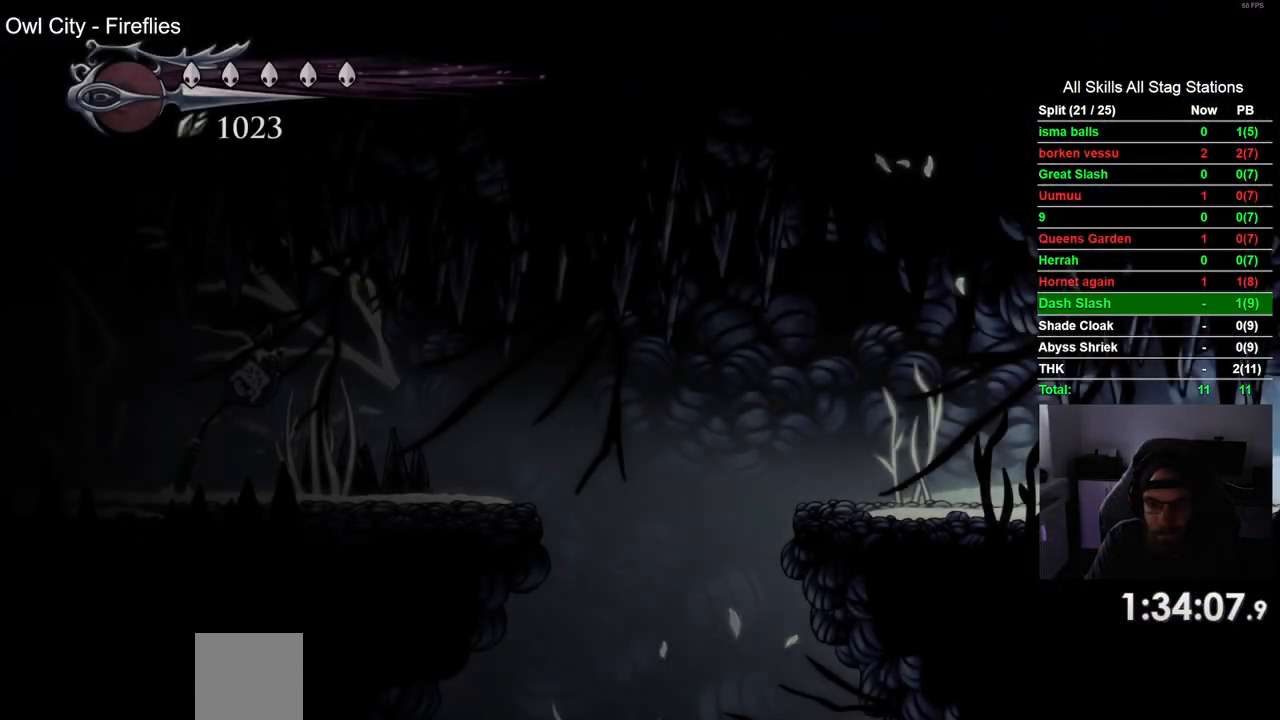
{"dt_ms": 500, "buttons": ["DPAD_LEFT"], "left_stick": "center", "right_stick": "center", "events": [[250, "R2", "down"], [483, "R2", "up"]]}
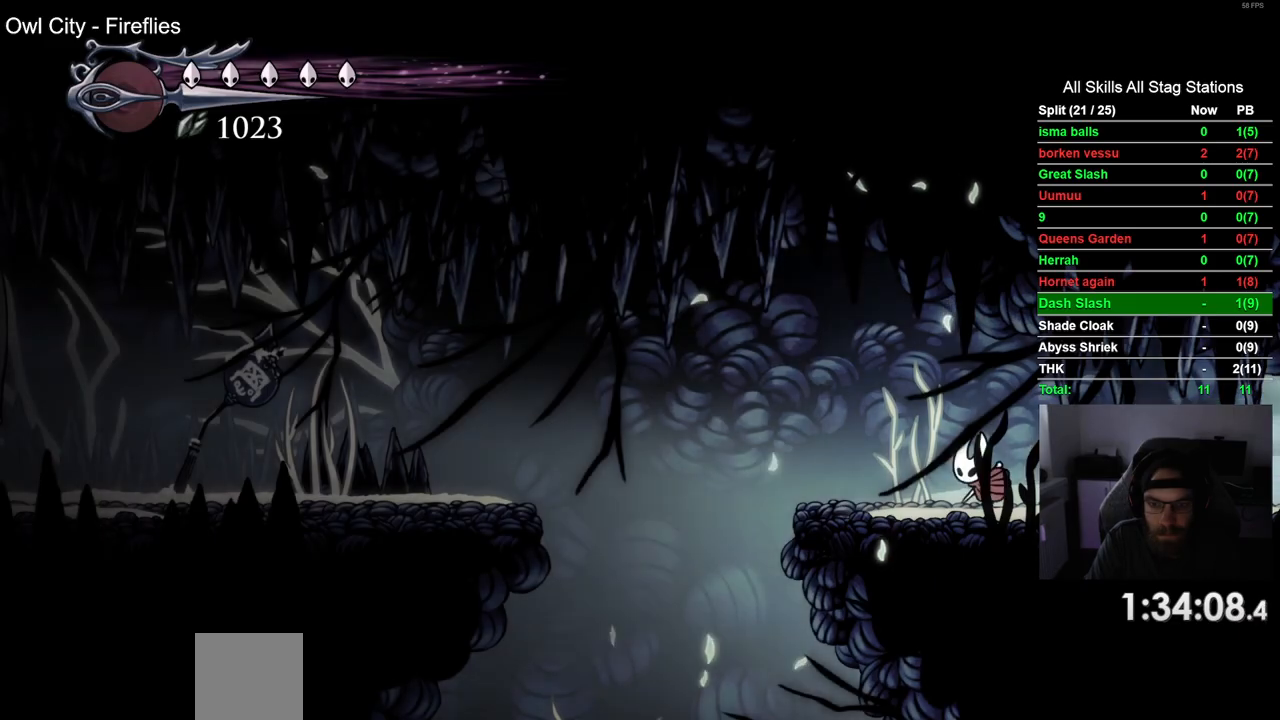
{"dt_ms": 500, "buttons": [], "left_stick": "center", "right_stick": "center", "events": [[350, "DPAD_LEFT", "up"]]}
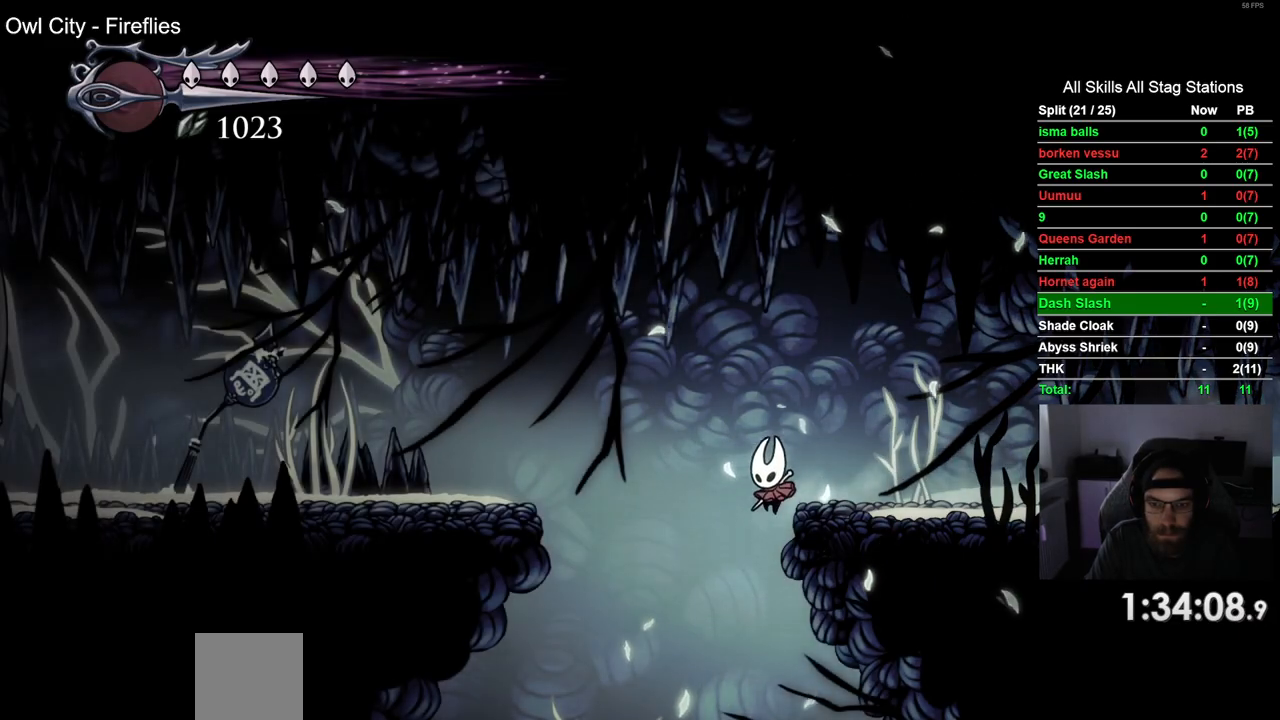
{"dt_ms": 500, "buttons": ["DPAD_RIGHT"], "left_stick": "center", "right_stick": "center", "events": [[183, "DPAD_RIGHT", "down"]]}
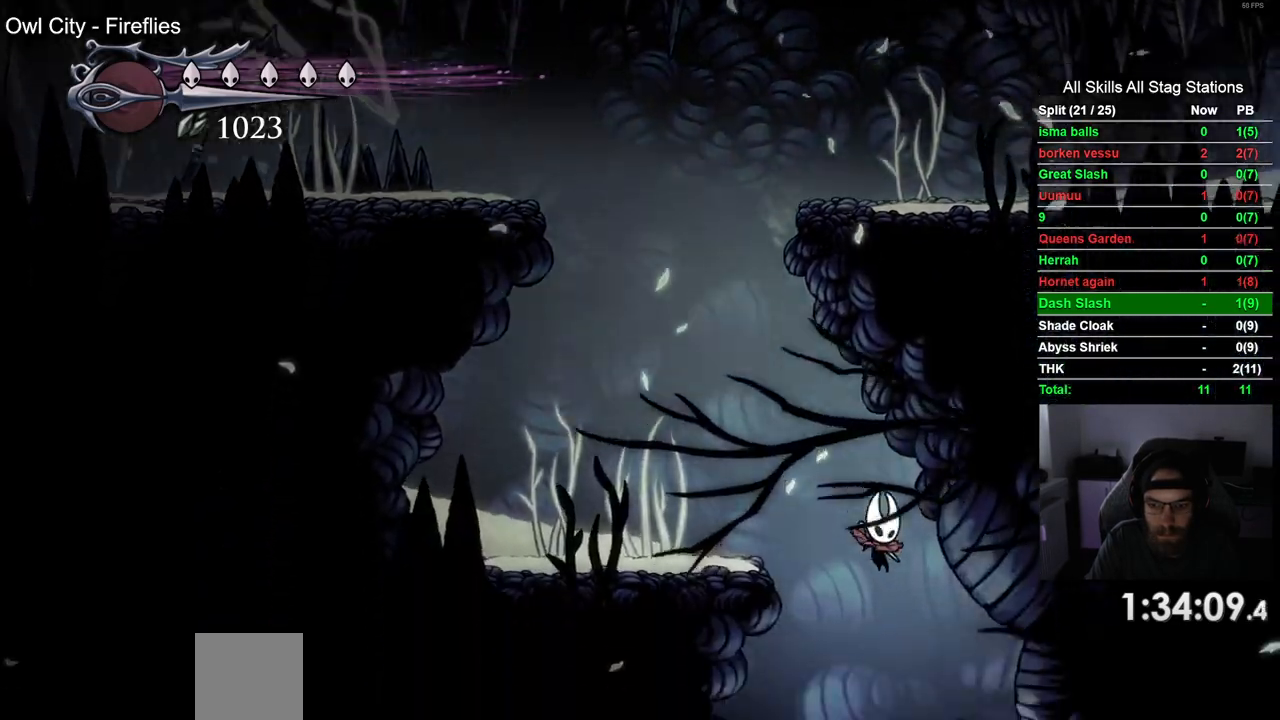
{"dt_ms": 500, "buttons": ["DPAD_LEFT"], "left_stick": "center", "right_stick": "center", "events": [[383, "DPAD_LEFT", "down"], [417, "DPAD_RIGHT", "up"]]}
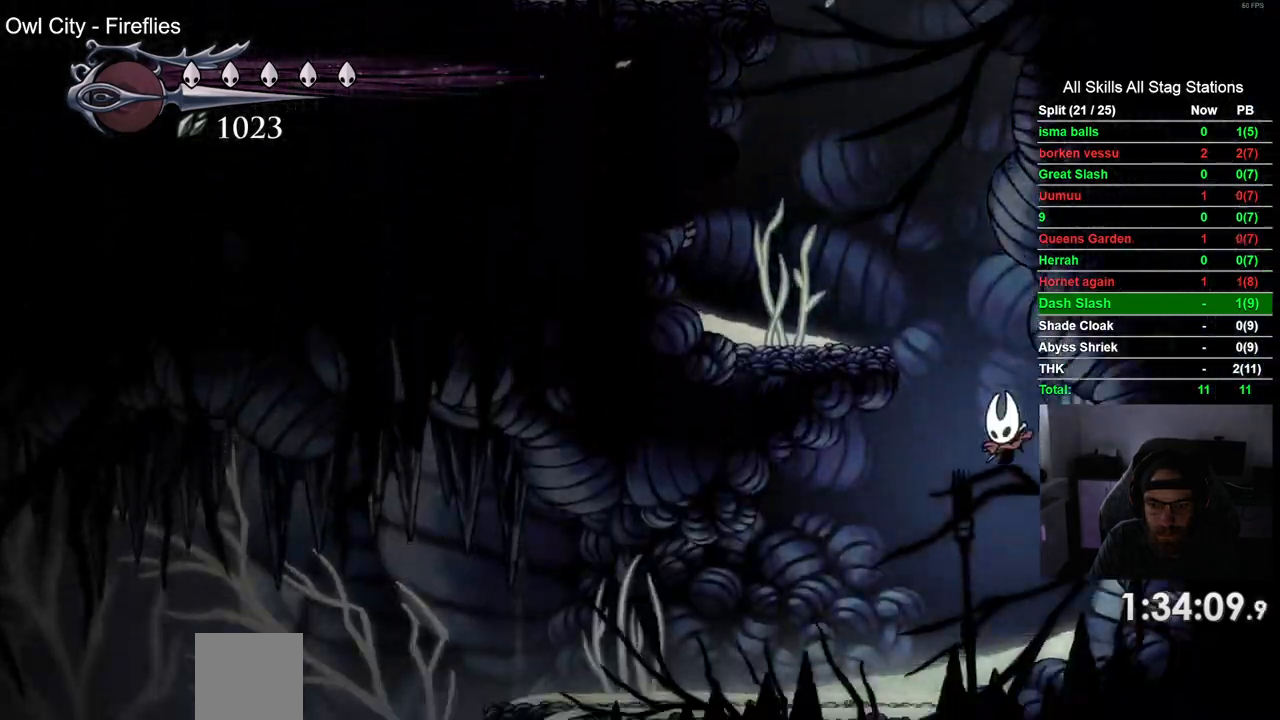
{"dt_ms": 500, "buttons": ["DPAD_LEFT"], "left_stick": "center", "right_stick": "center", "events": [[150, "R2", "down"], [383, "R2", "up"]]}
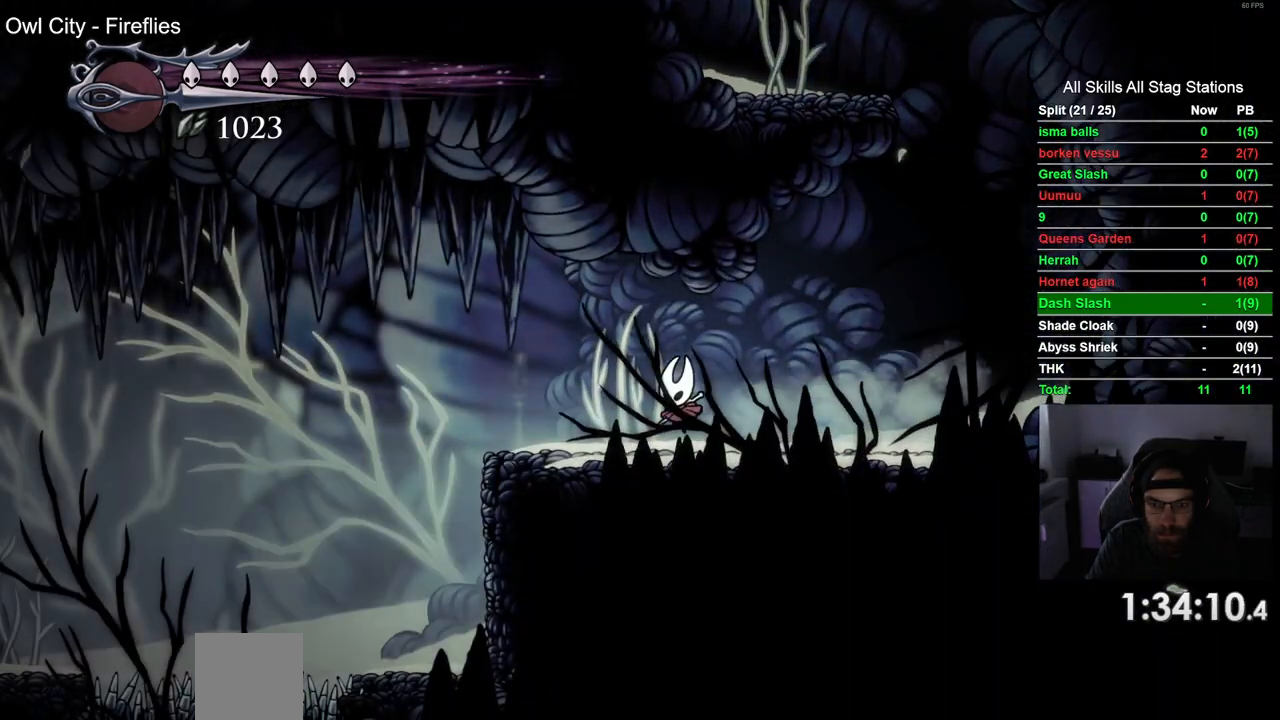
{"dt_ms": 500, "buttons": ["DPAD_LEFT"], "left_stick": "center", "right_stick": "center", "events": []}
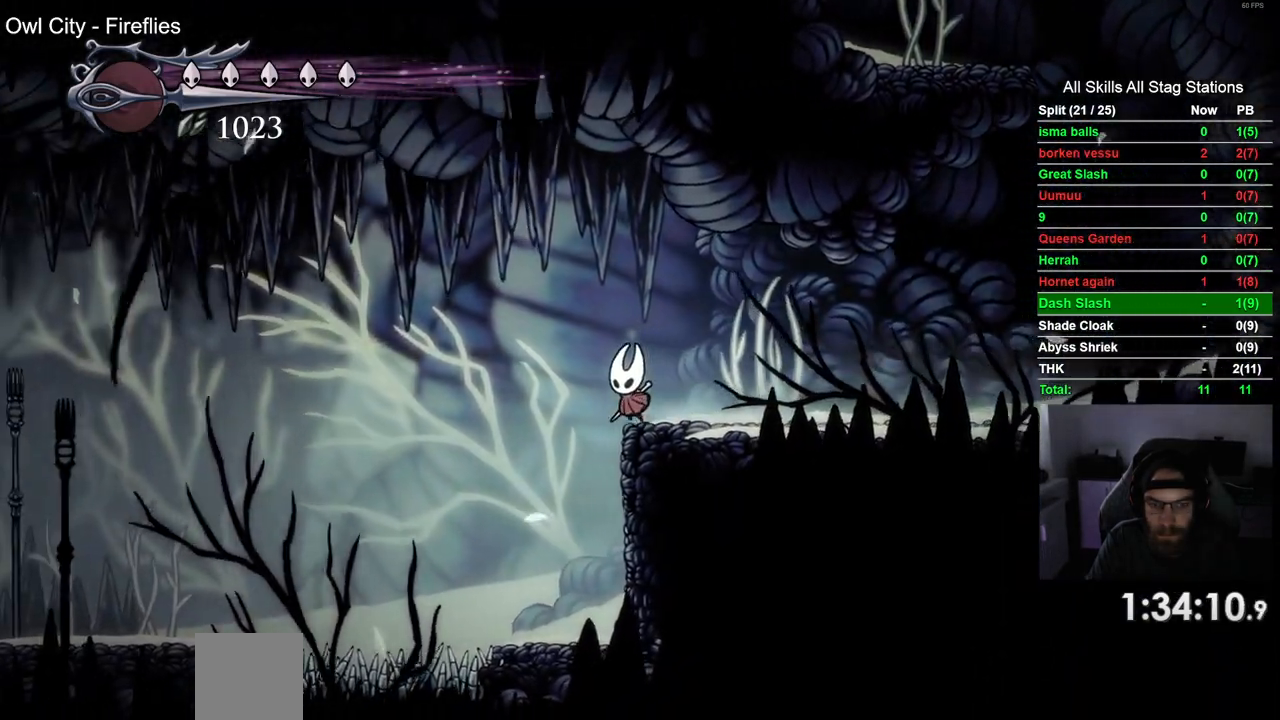
{"dt_ms": 500, "buttons": ["DPAD_LEFT"], "left_stick": "center", "right_stick": "center", "events": []}
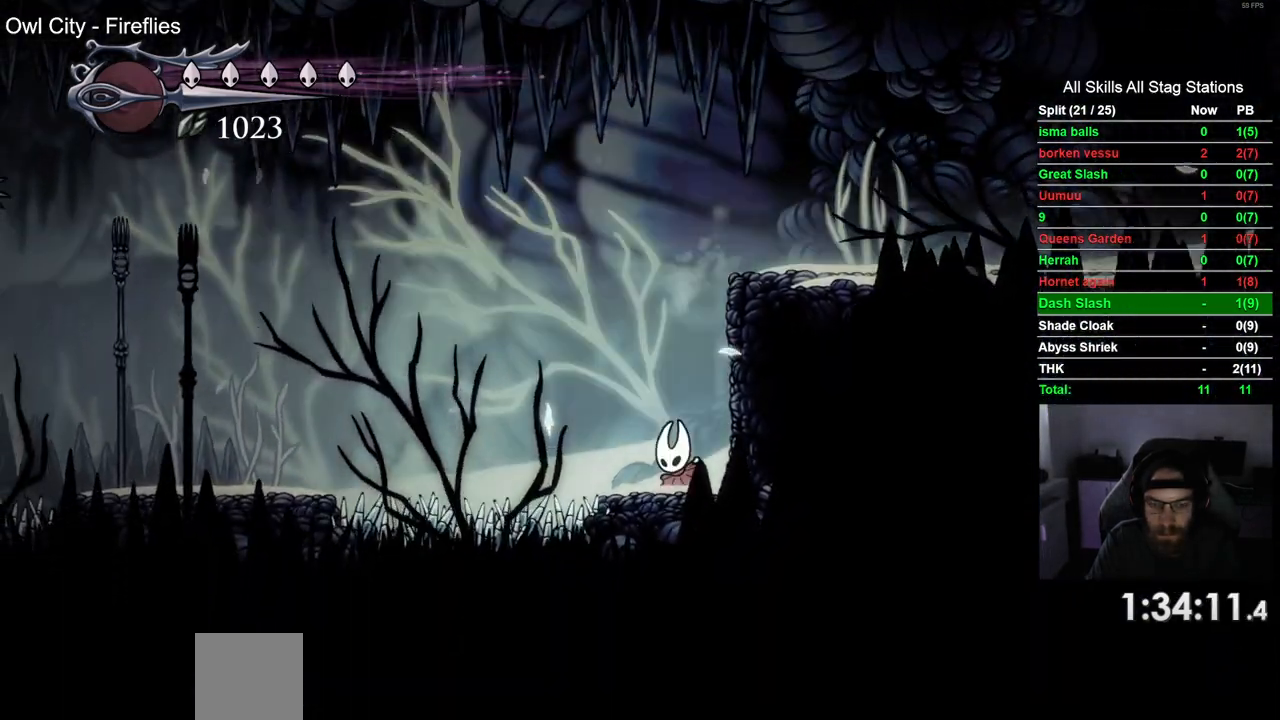
{"dt_ms": 500, "buttons": ["L2"], "left_stick": "center", "right_stick": "center", "events": [[17, "DPAD_LEFT", "up"], [17, "L2", "down"]]}
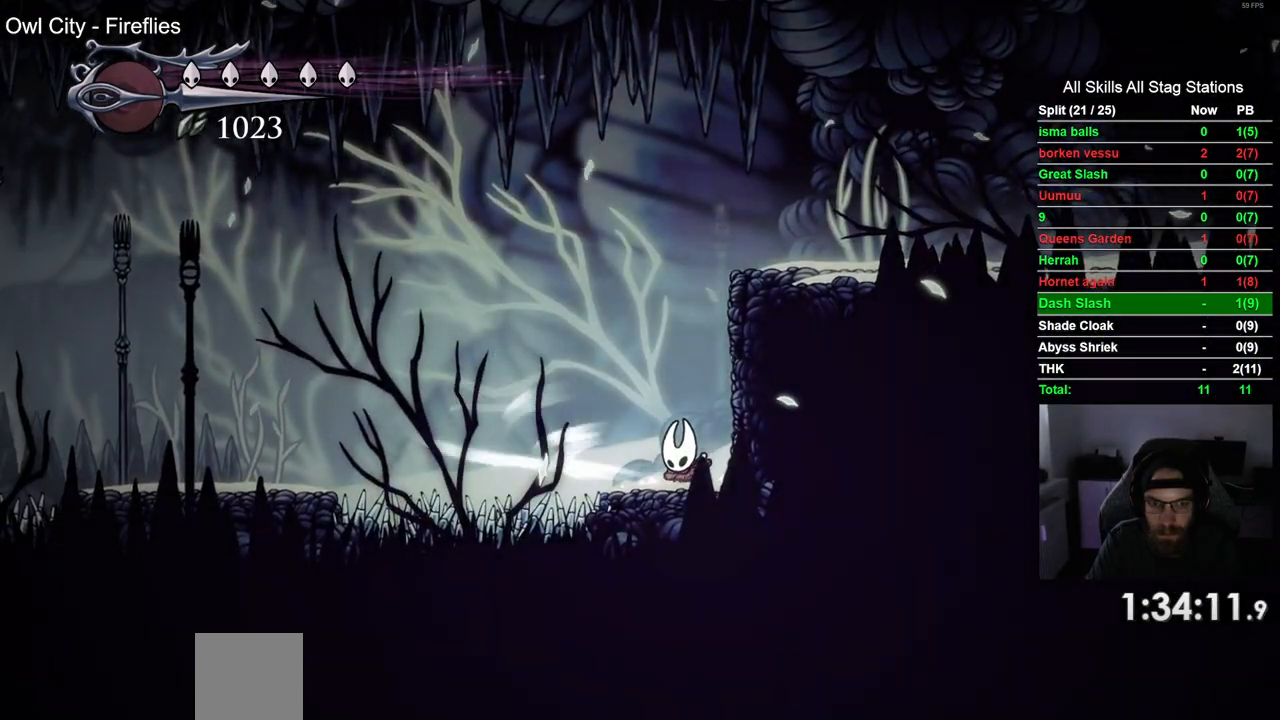
{"dt_ms": 500, "buttons": ["DPAD_LEFT"], "left_stick": "center", "right_stick": "center", "events": [[450, "L2", "up"], [467, "DPAD_LEFT", "down"]]}
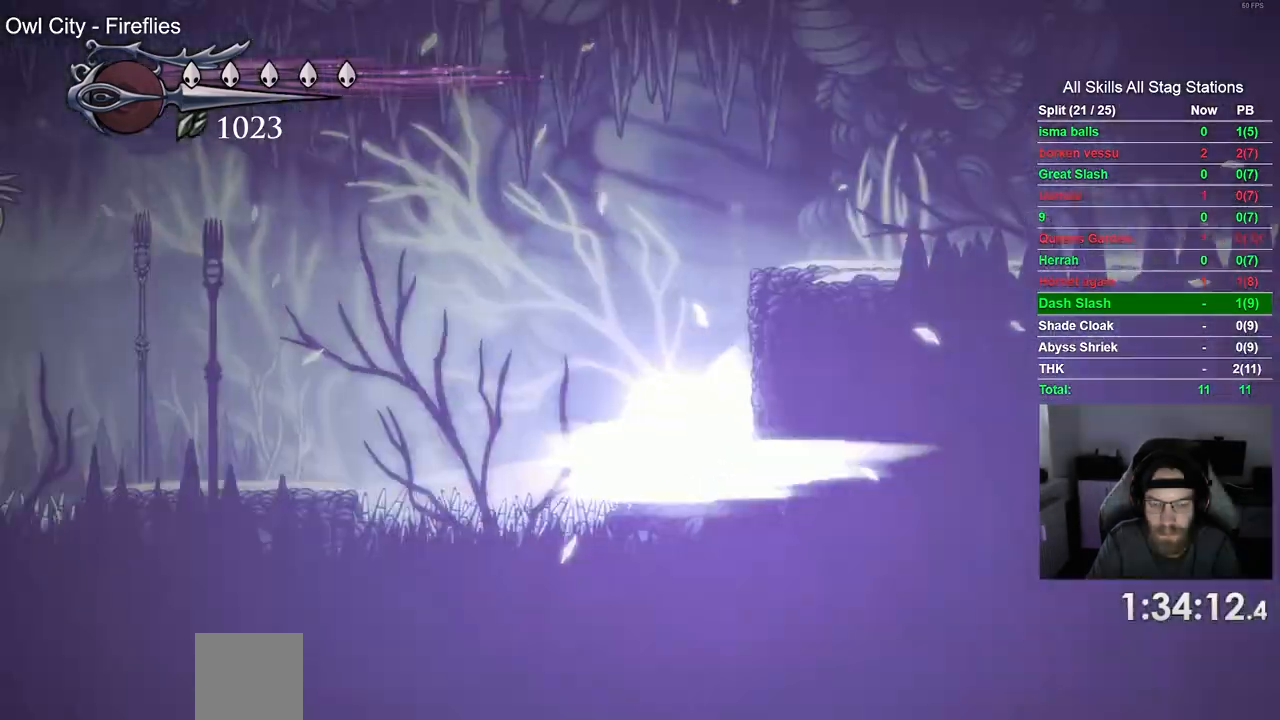
{"dt_ms": 500, "buttons": ["DPAD_LEFT"], "left_stick": "center", "right_stick": "center", "events": []}
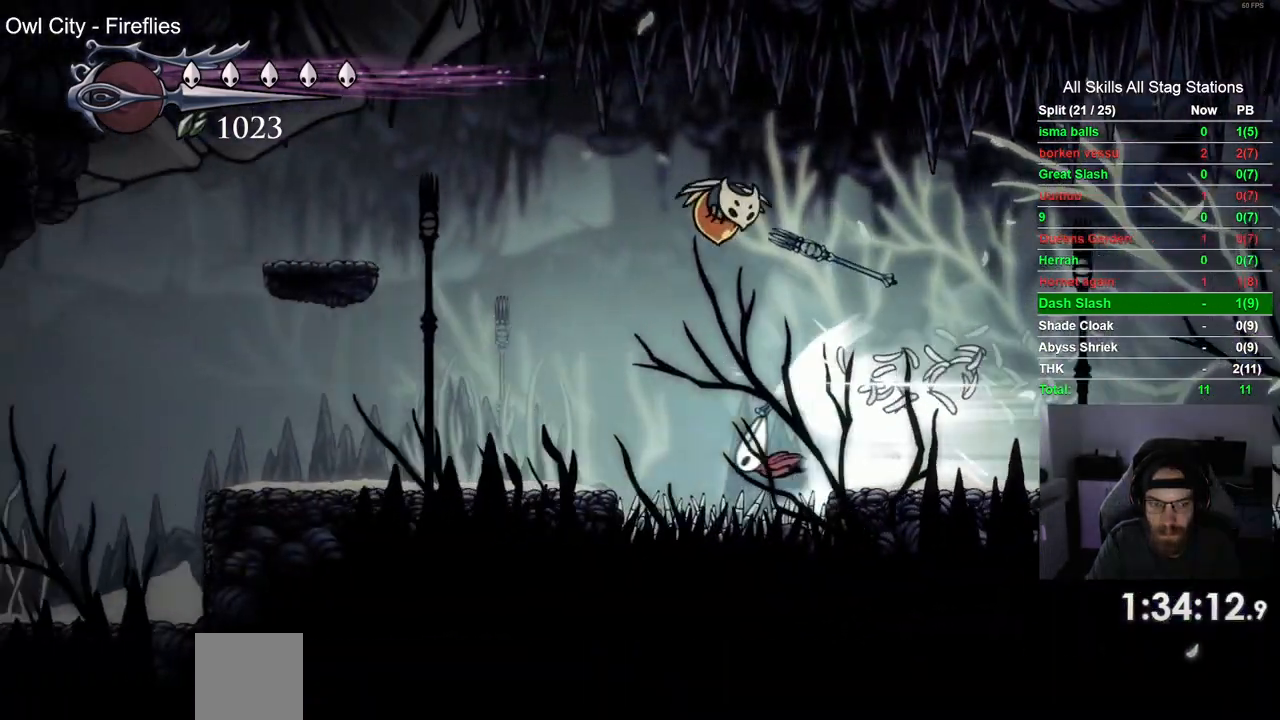
{"dt_ms": 500, "buttons": ["DPAD_LEFT"], "left_stick": "center", "right_stick": "center", "events": []}
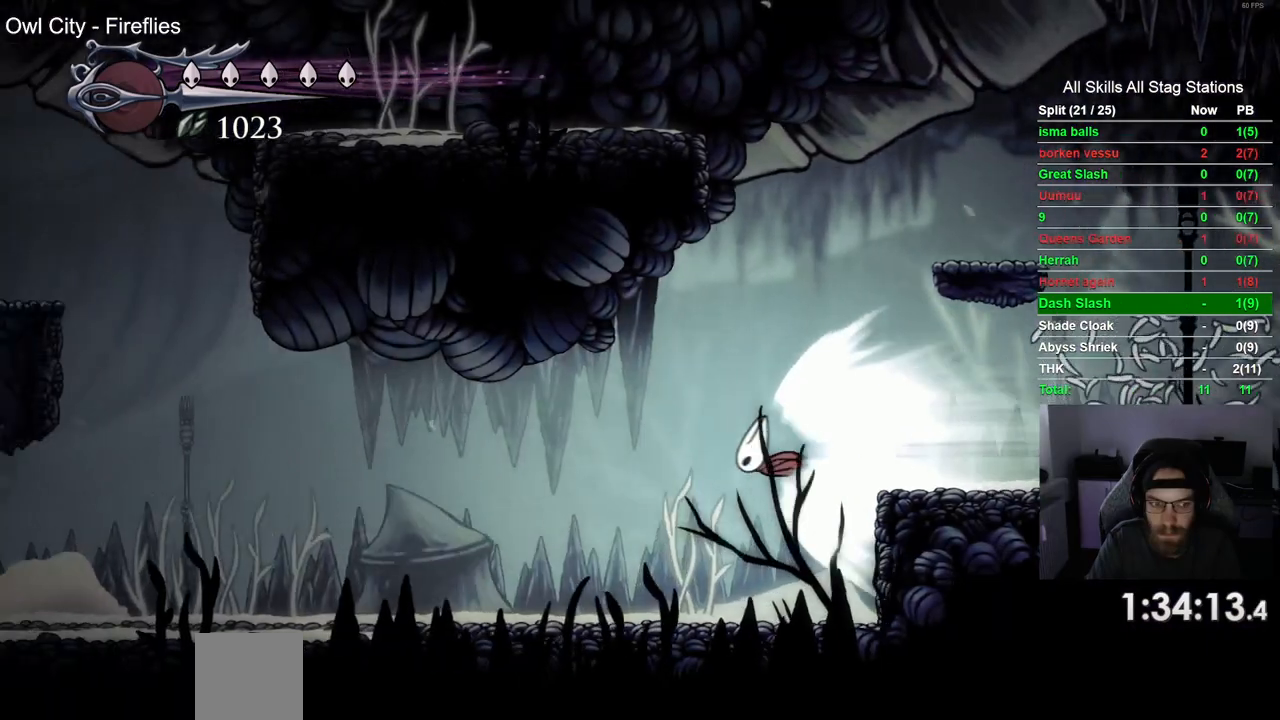
{"dt_ms": 500, "buttons": [], "left_stick": "center", "right_stick": "center", "events": [[283, "CROSS", "down"], [350, "DPAD_LEFT", "up"], [417, "CROSS", "up"]]}
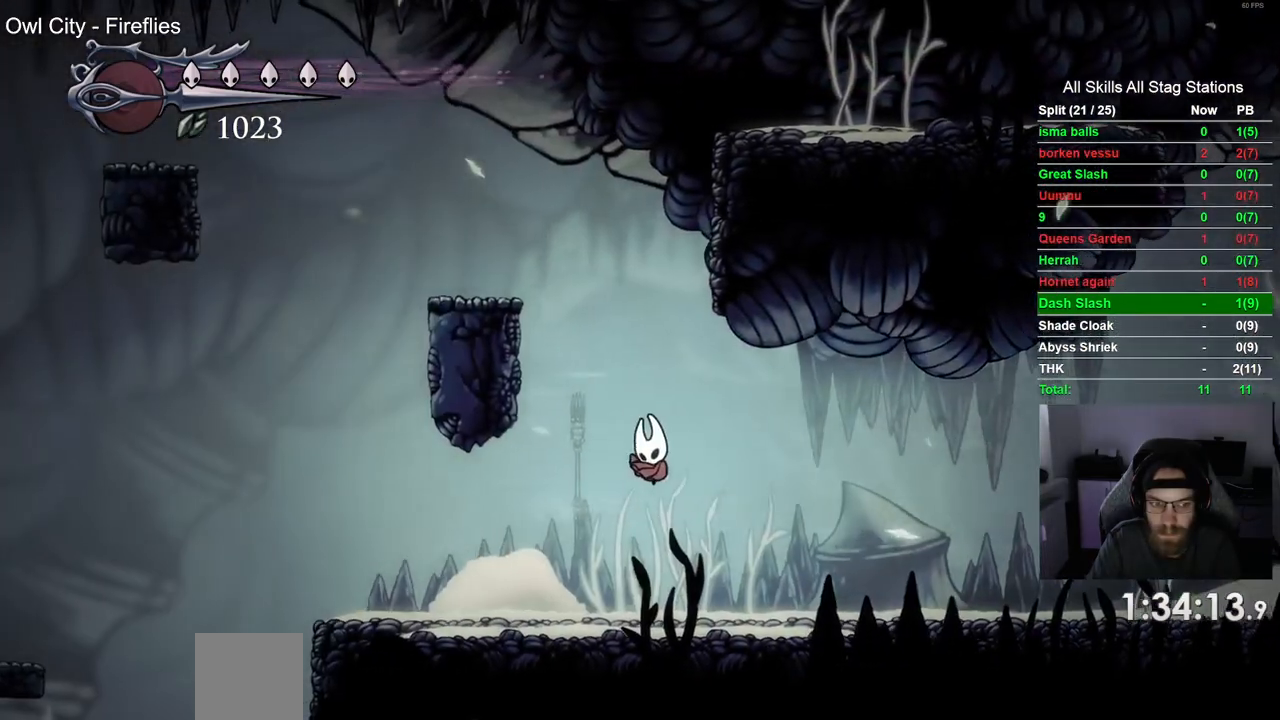
{"dt_ms": 500, "buttons": ["DPAD_LEFT"], "left_stick": "center", "right_stick": "center", "events": [[267, "DPAD_LEFT", "down"]]}
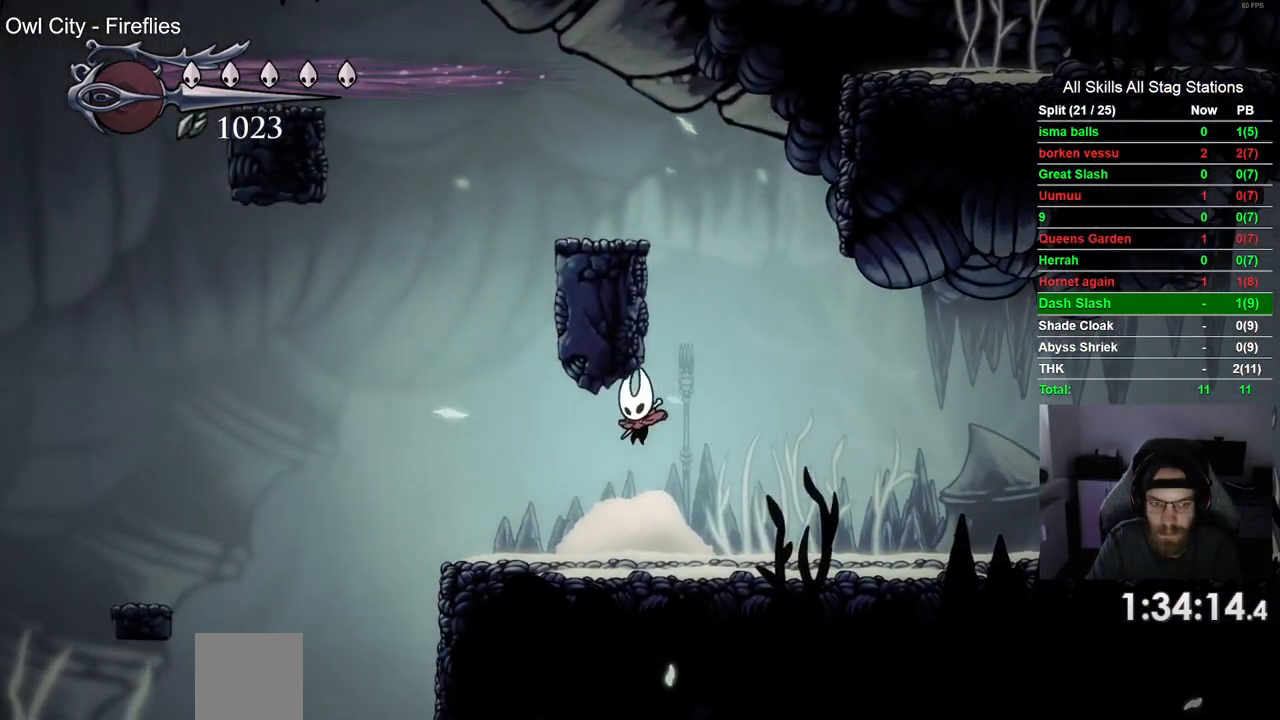
{"dt_ms": 500, "buttons": ["DPAD_DOWN"], "left_stick": "center", "right_stick": "center", "events": [[233, "DPAD_LEFT", "up"], [350, "DPAD_DOWN", "down"]]}
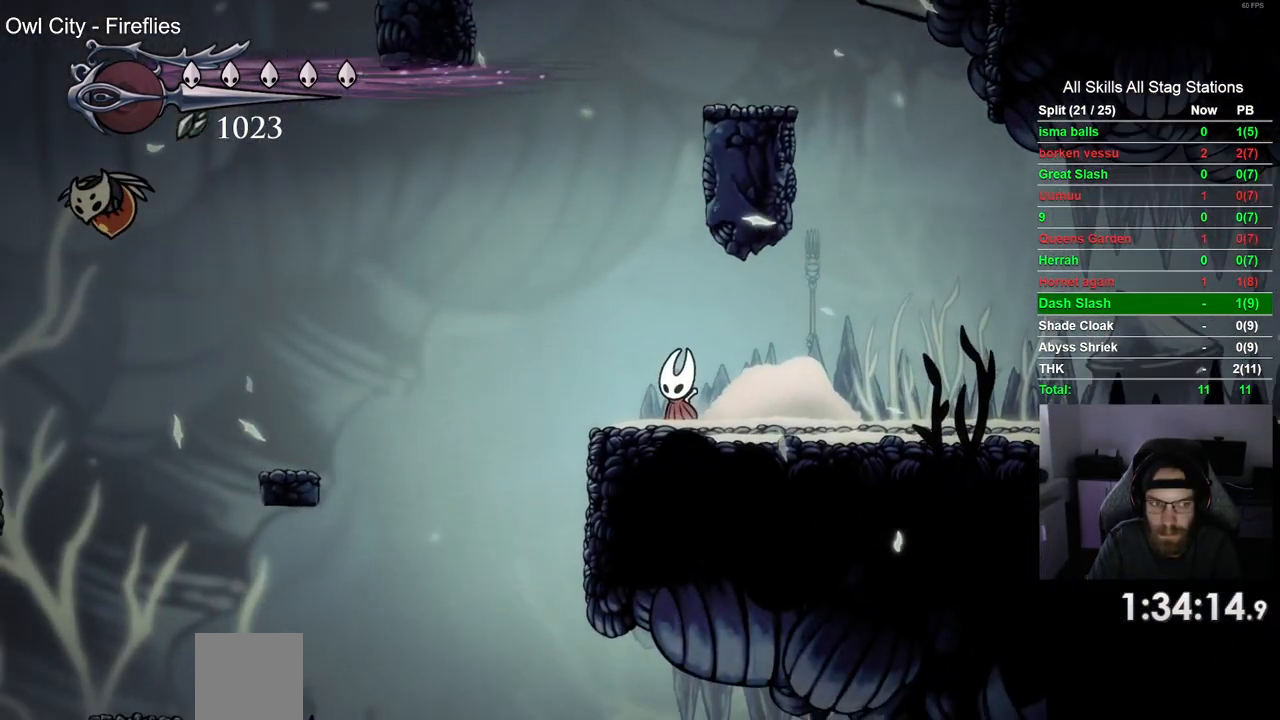
{"dt_ms": 500, "buttons": ["DPAD_DOWN"], "left_stick": "center", "right_stick": "center", "events": []}